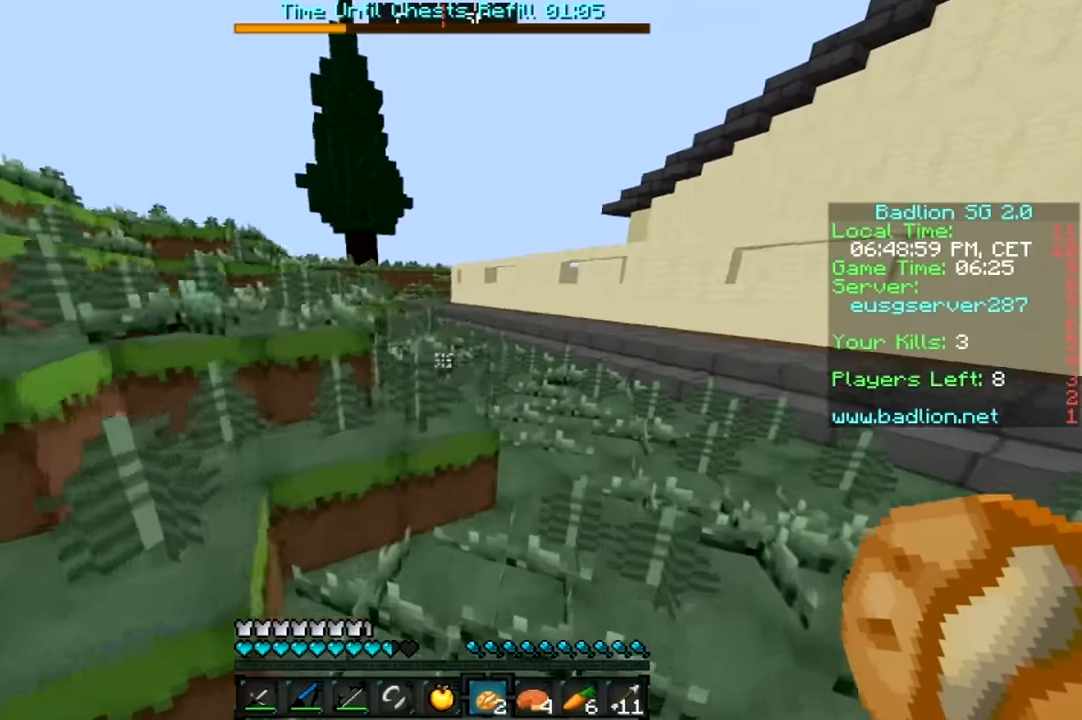
Gameplay with keyboard and mouse; each line is a JSON object with the keys and mouse buttons held at the frame after it. "events" lists presses ("down") and releases ("up") of "a", "d", "s", "w", "mouse_left" and "mouse_right" between this image and that frame as [ms after this image, input, new state], when the widget could be followed in between. "mouse_left", "mouse_right" = the "left", "right" buttons of the "mouse" list. No other keys are recorded. Fast repeated clicks can show as one long hold. Mouse movement is not recorded.
{"keys": ["a", "w"], "mouse": [], "events": [[183, "a", "down"]]}
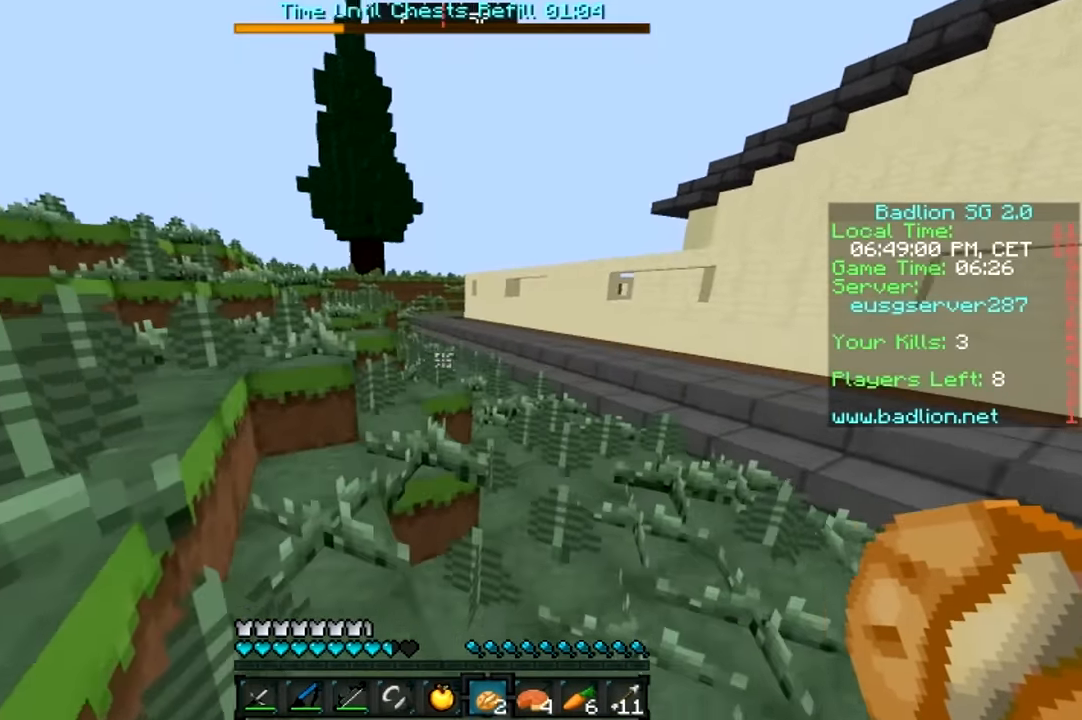
{"keys": ["w"], "mouse": [], "events": [[33, "a", "up"], [167, "d", "down"], [433, "d", "up"]]}
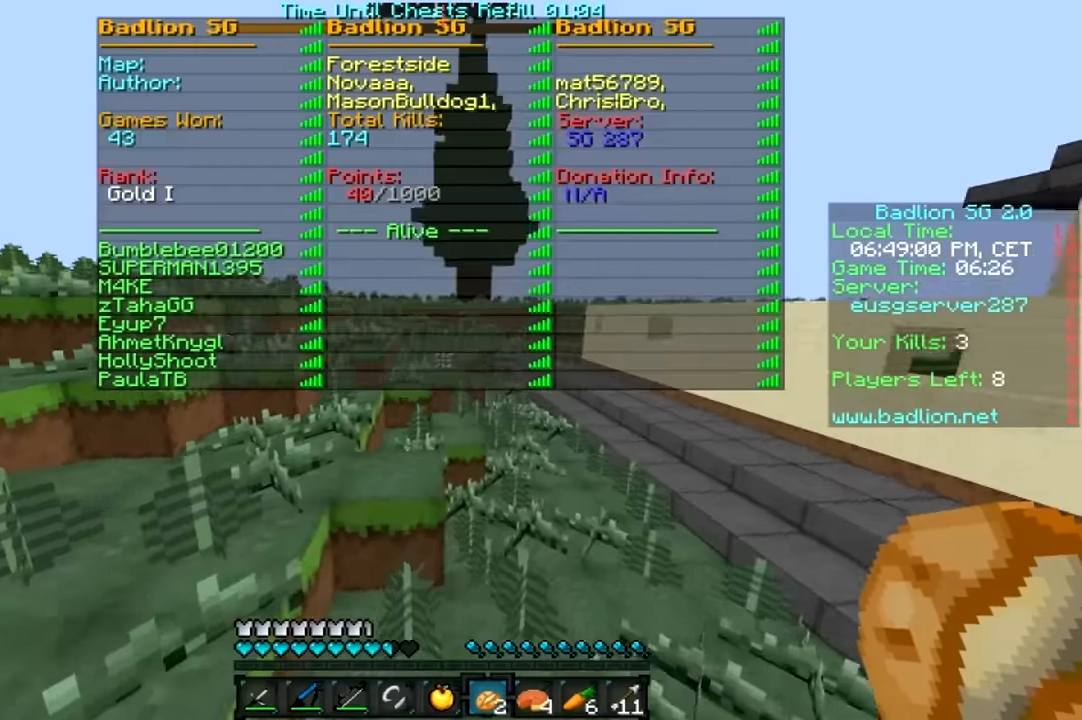
{"keys": ["w"], "mouse": [], "events": []}
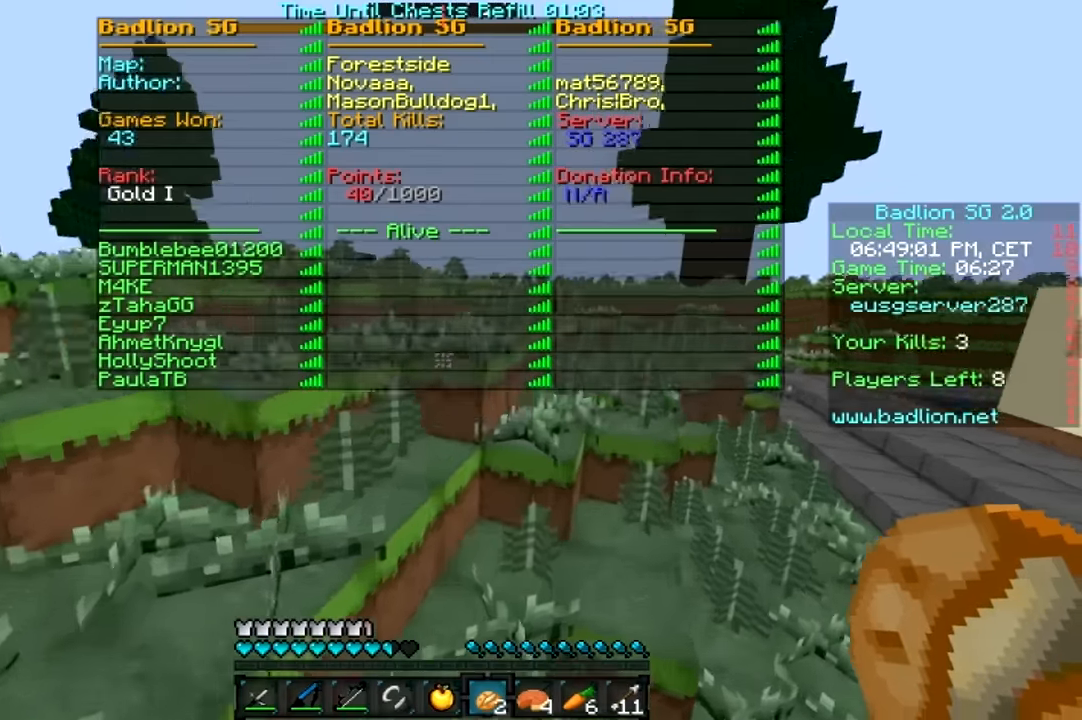
{"keys": ["w"], "mouse": [], "events": [[117, "d", "down"], [317, "d", "up"]]}
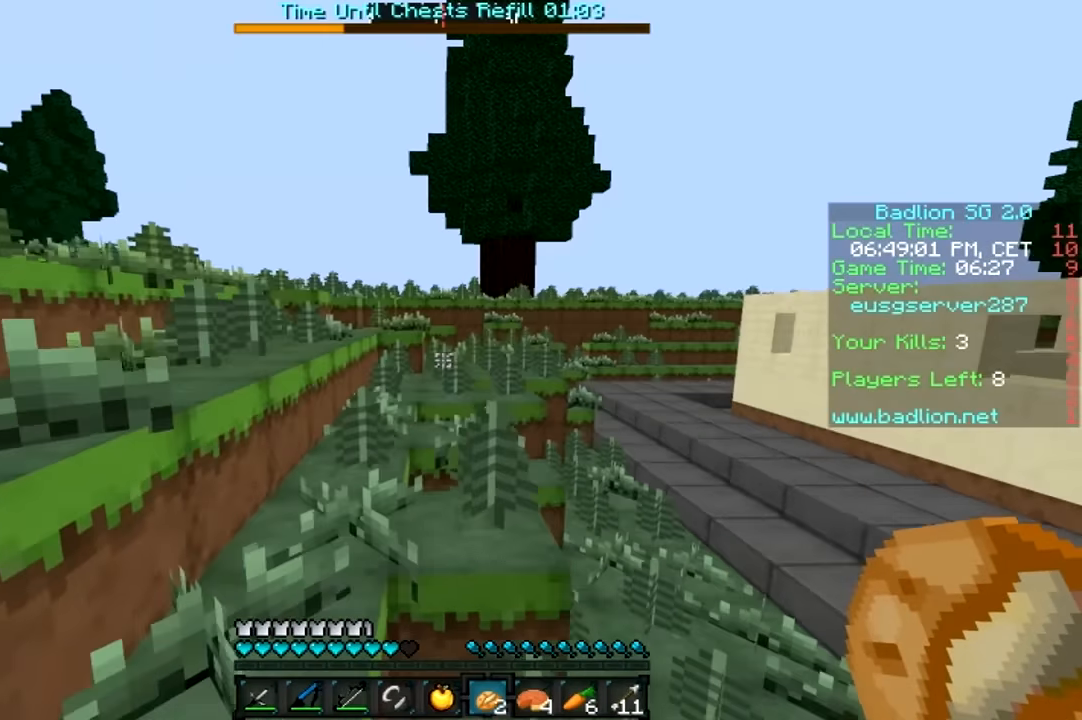
{"keys": ["w"], "mouse": [], "events": []}
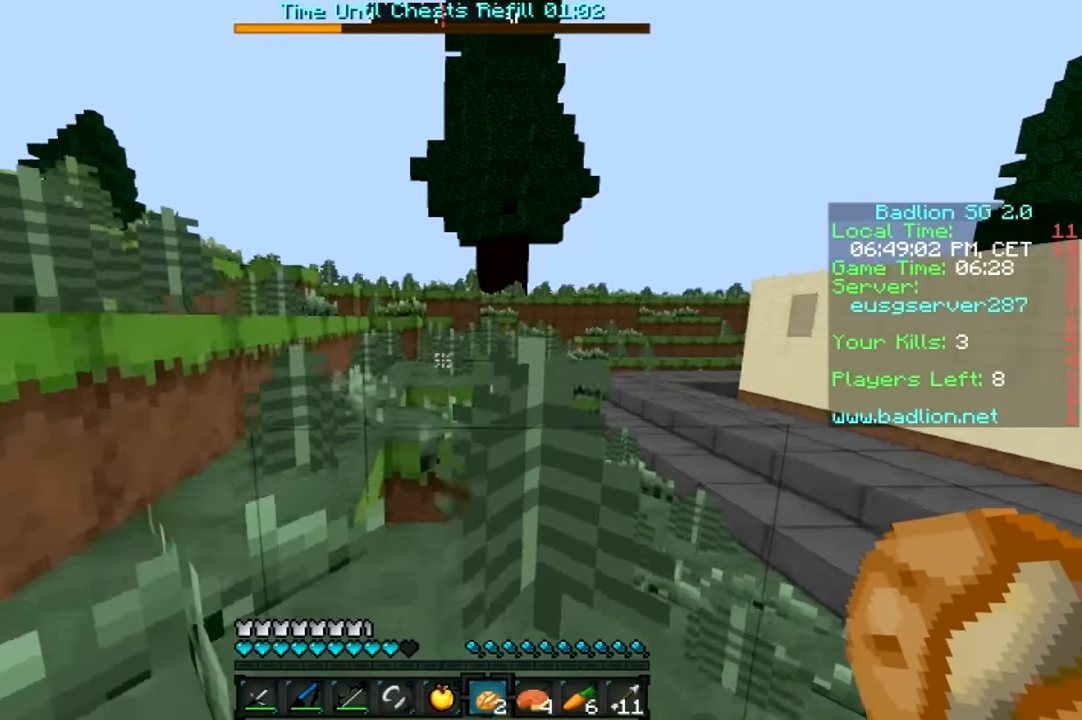
{"keys": ["w"], "mouse": [], "events": [[33, "a", "down"], [183, "a", "up"]]}
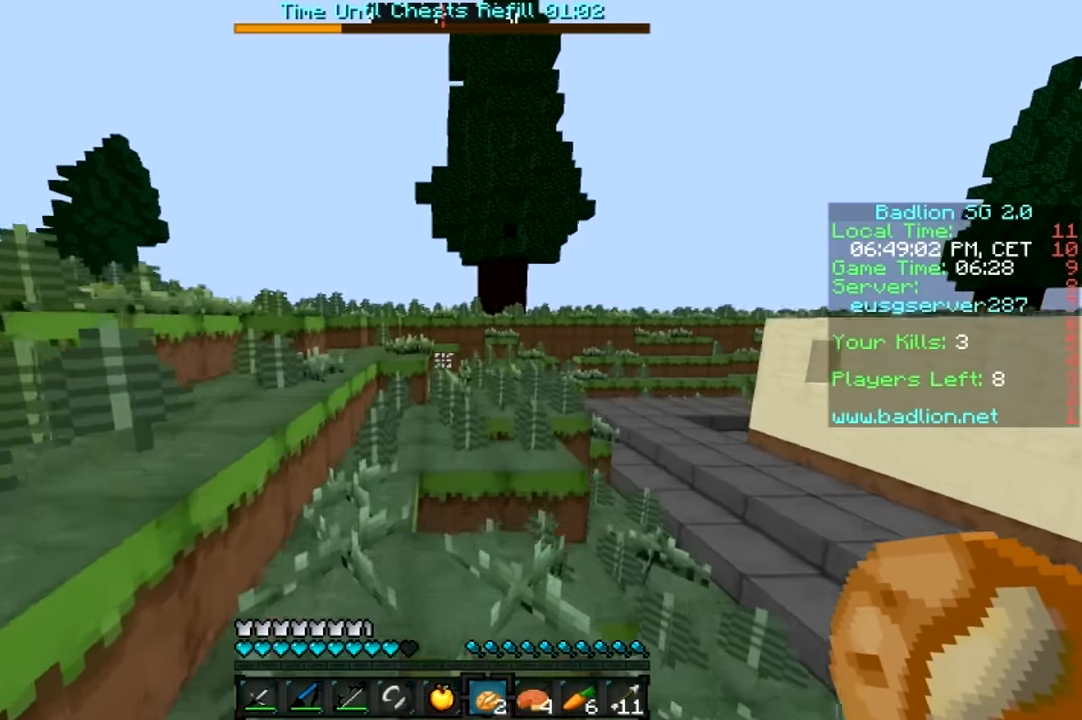
{"keys": ["w"], "mouse": [], "events": [[217, "a", "down"], [417, "a", "up"]]}
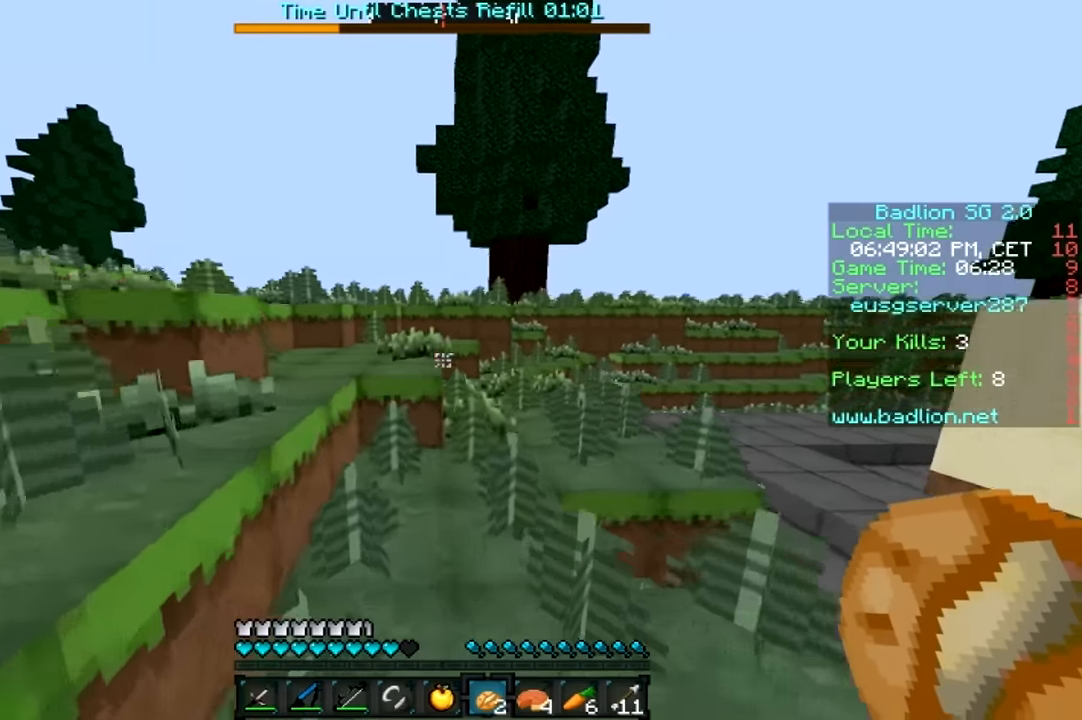
{"keys": ["a", "w"], "mouse": [], "events": [[117, "a", "down"]]}
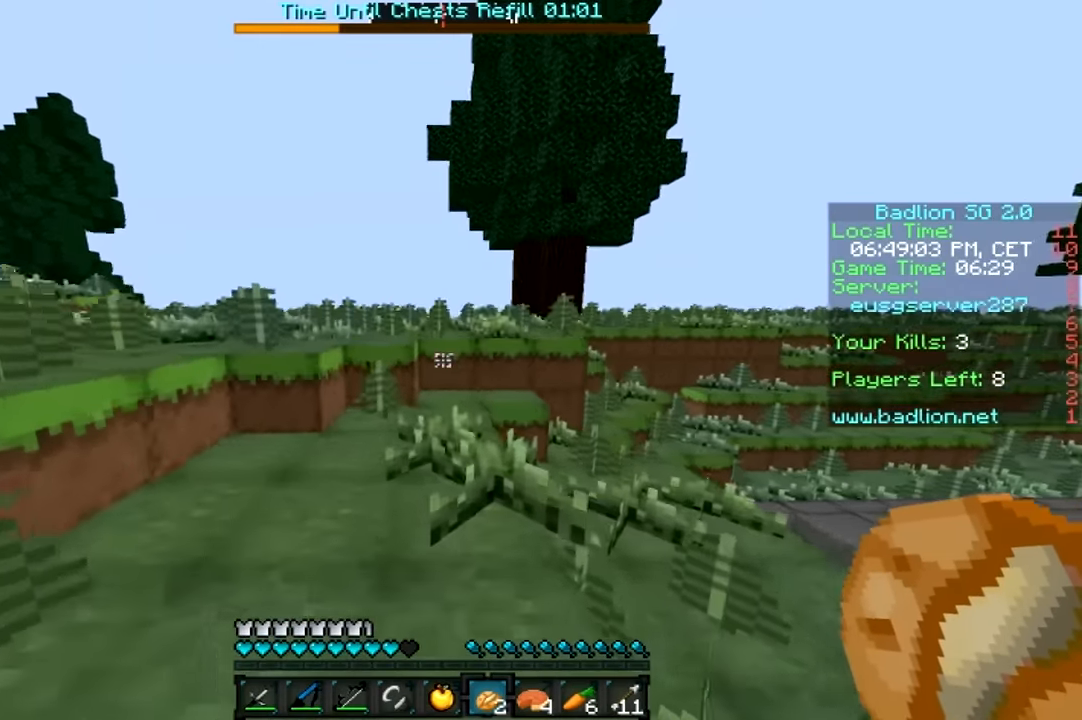
{"keys": ["w"], "mouse": [], "events": [[17, "a", "up"]]}
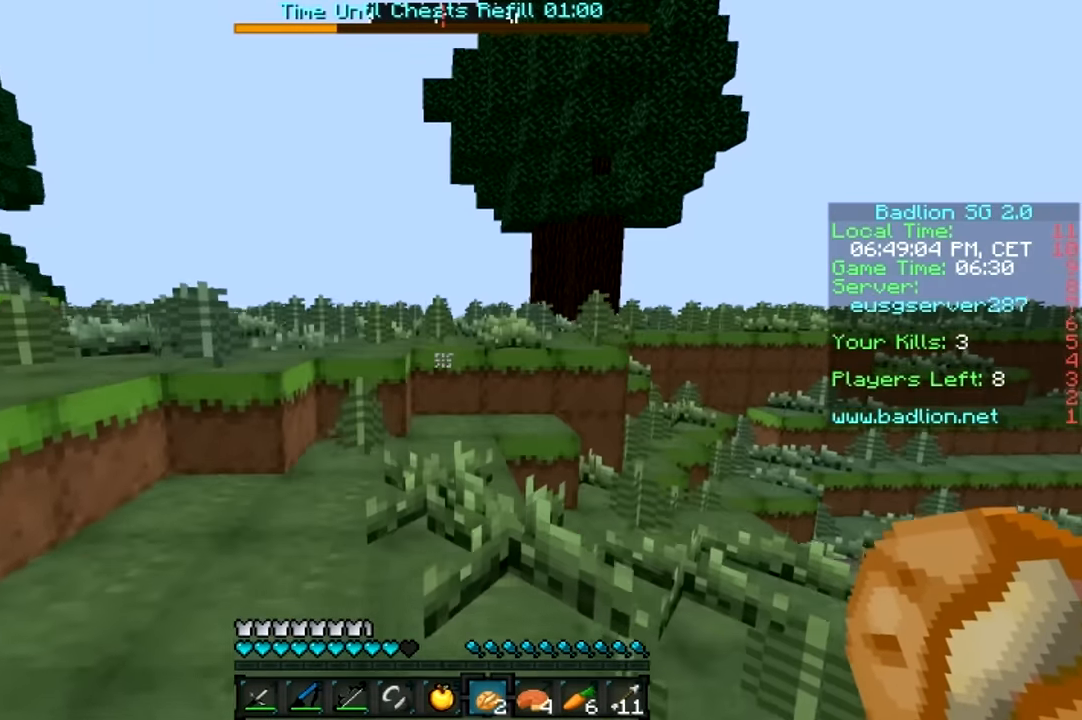
{"keys": ["d", "w"], "mouse": [], "events": [[467, "d", "down"]]}
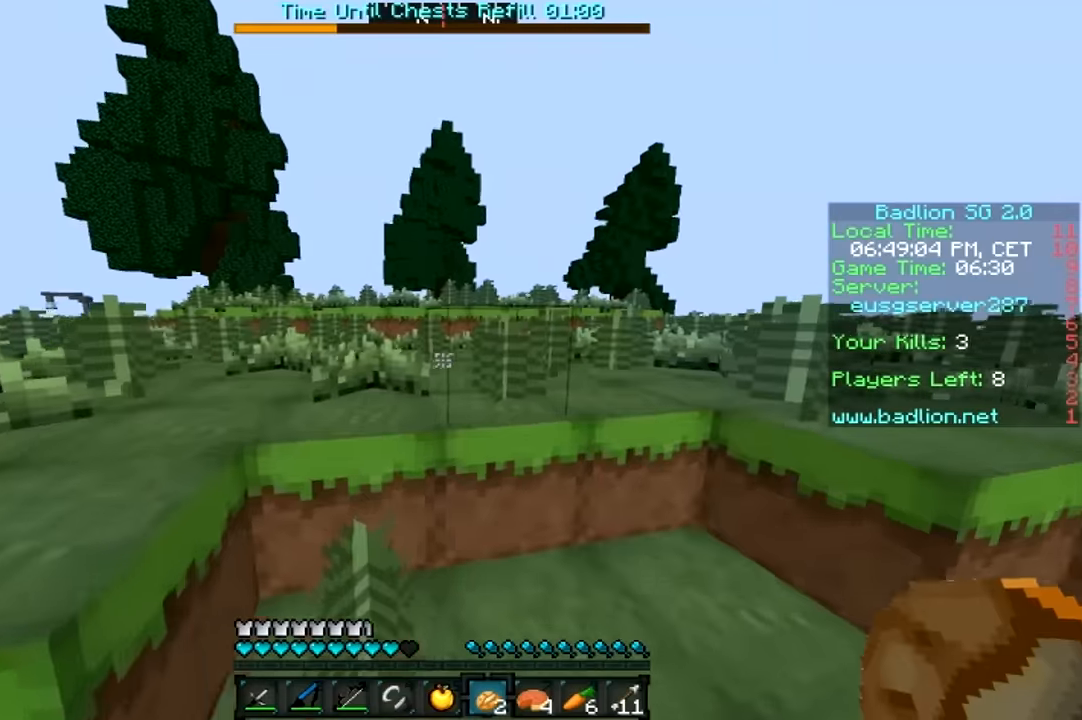
{"keys": ["d", "w"], "mouse": [], "events": []}
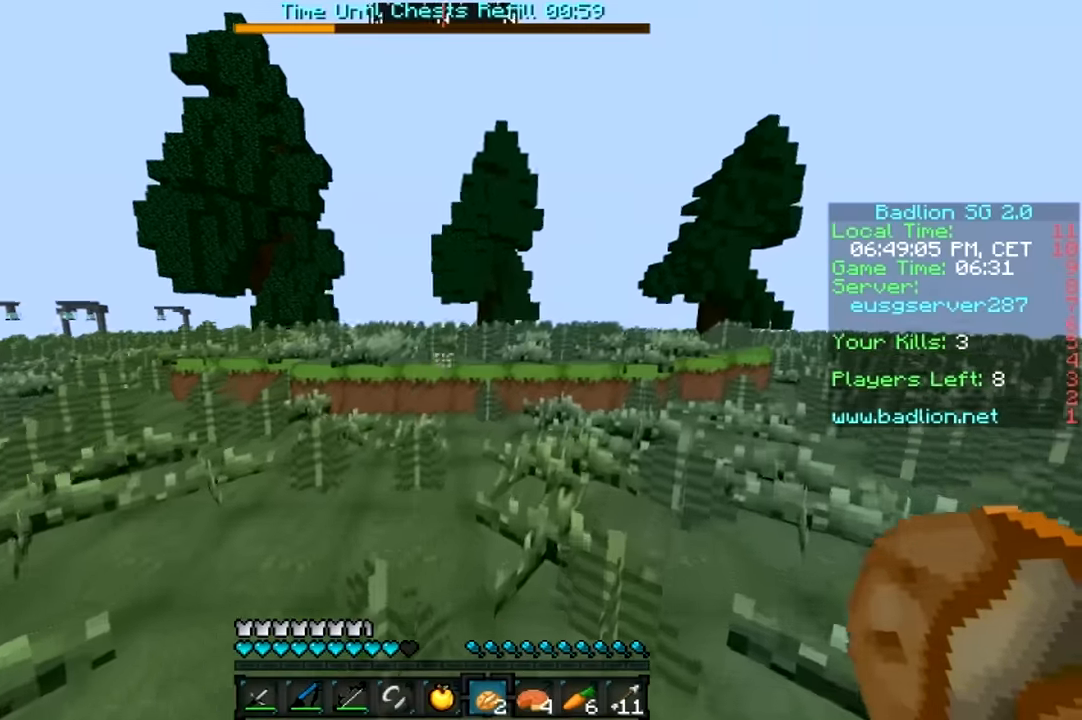
{"keys": ["w"], "mouse": [], "events": [[484, "d", "up"]]}
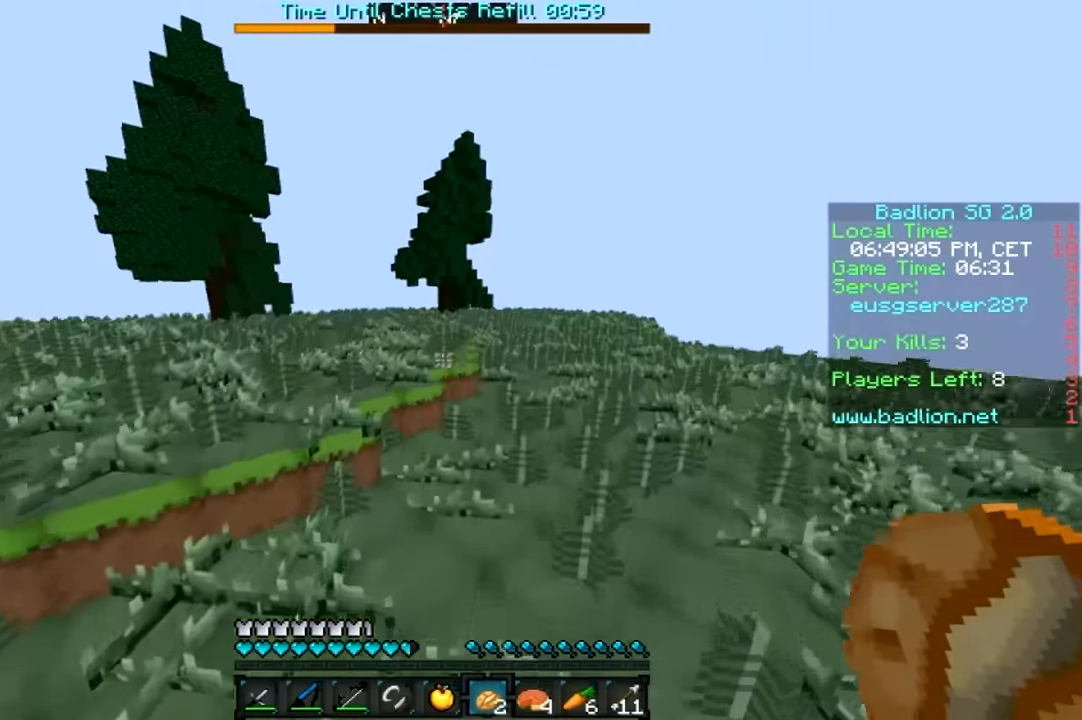
{"keys": ["w"], "mouse": [], "events": []}
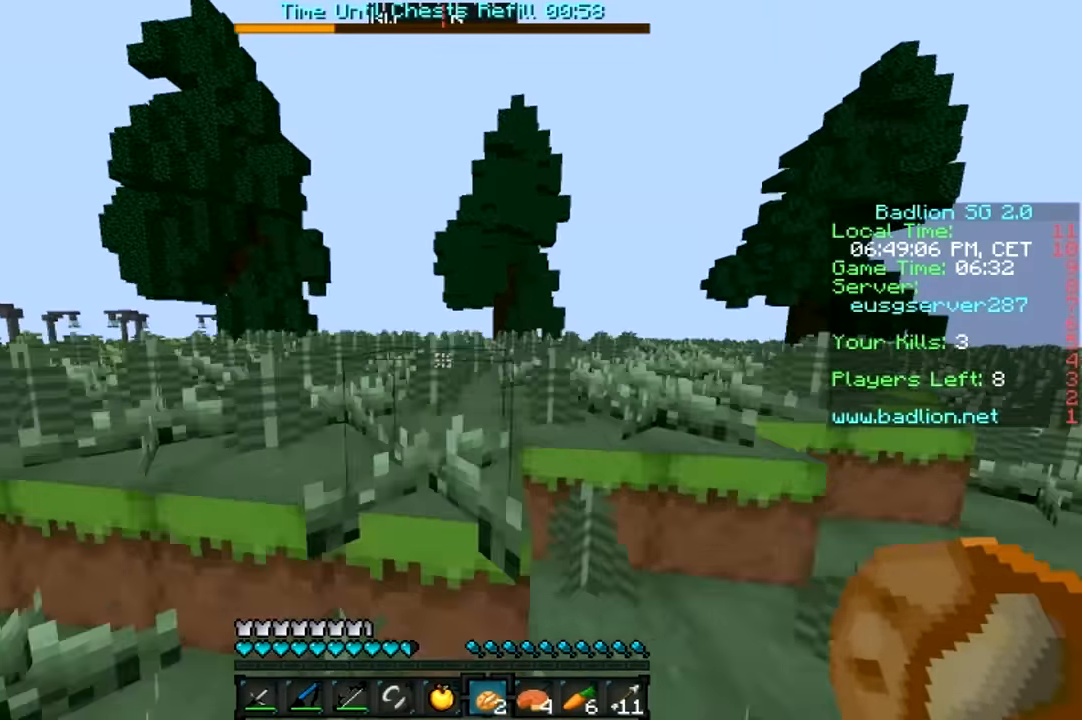
{"keys": ["d", "w"], "mouse": [], "events": [[34, "d", "down"]]}
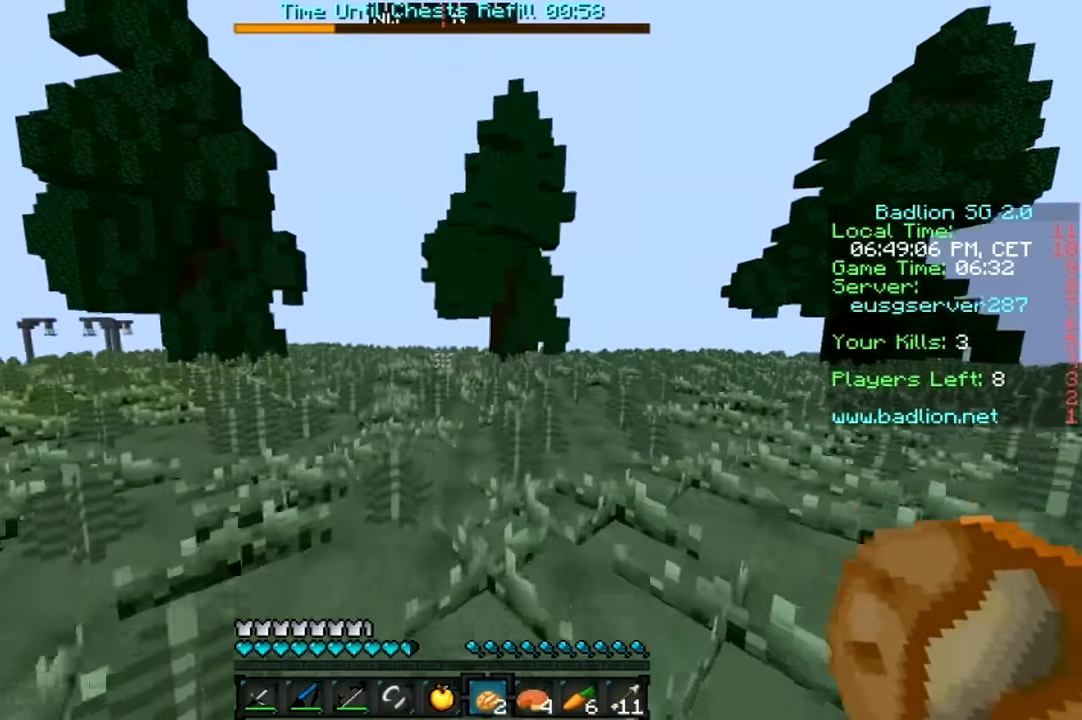
{"keys": ["w"], "mouse": ["left"], "events": [[184, "mouse_left", "down"], [234, "mouse_left", "up"], [334, "mouse_left", "down"], [384, "mouse_left", "up"], [467, "d", "up"], [467, "mouse_left", "down"]]}
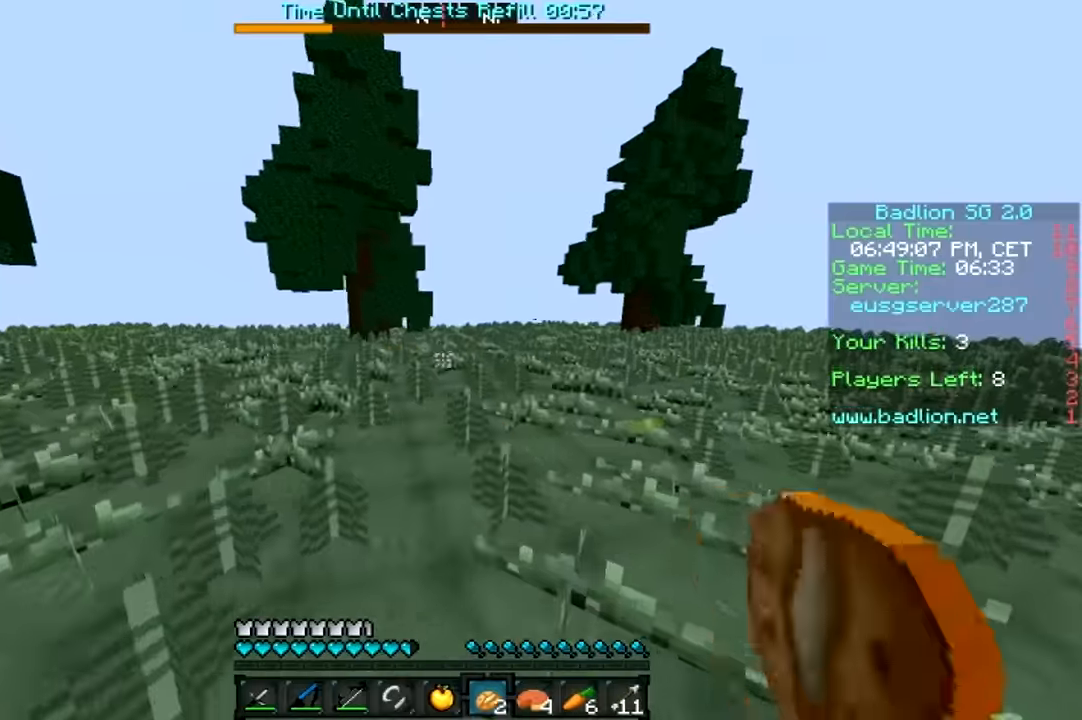
{"keys": ["w"], "mouse": [], "events": [[34, "mouse_left", "up"], [117, "mouse_left", "down"], [184, "mouse_left", "up"], [250, "mouse_left", "down"], [334, "mouse_left", "up"]]}
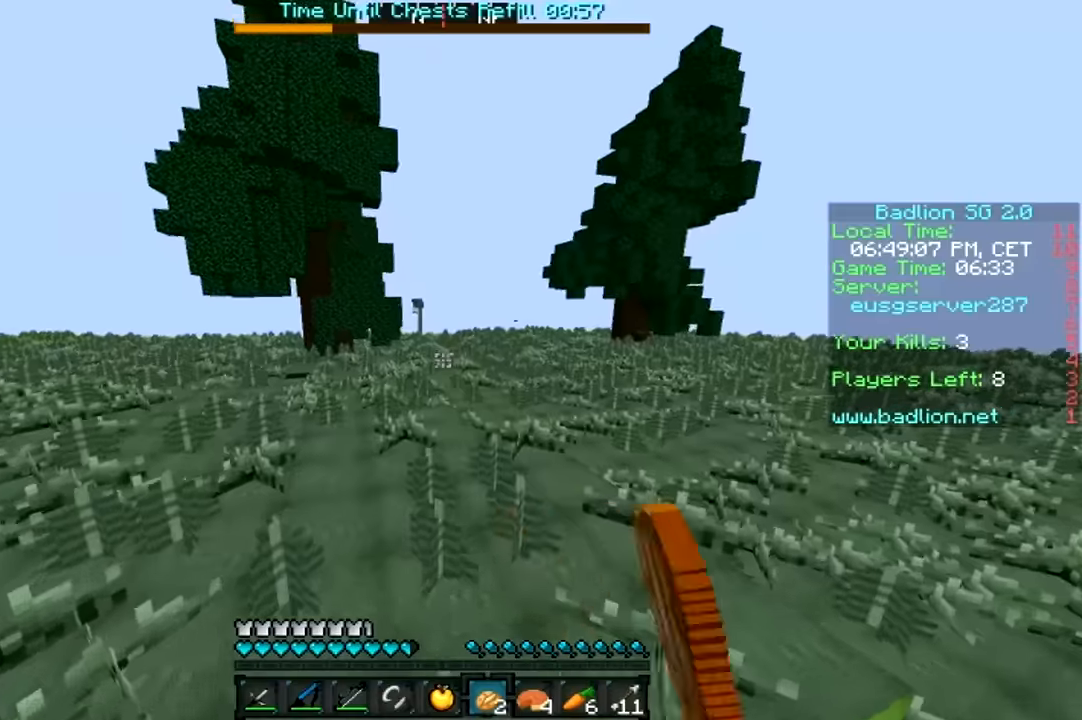
{"keys": ["d", "w"], "mouse": [], "events": [[183, "d", "down"]]}
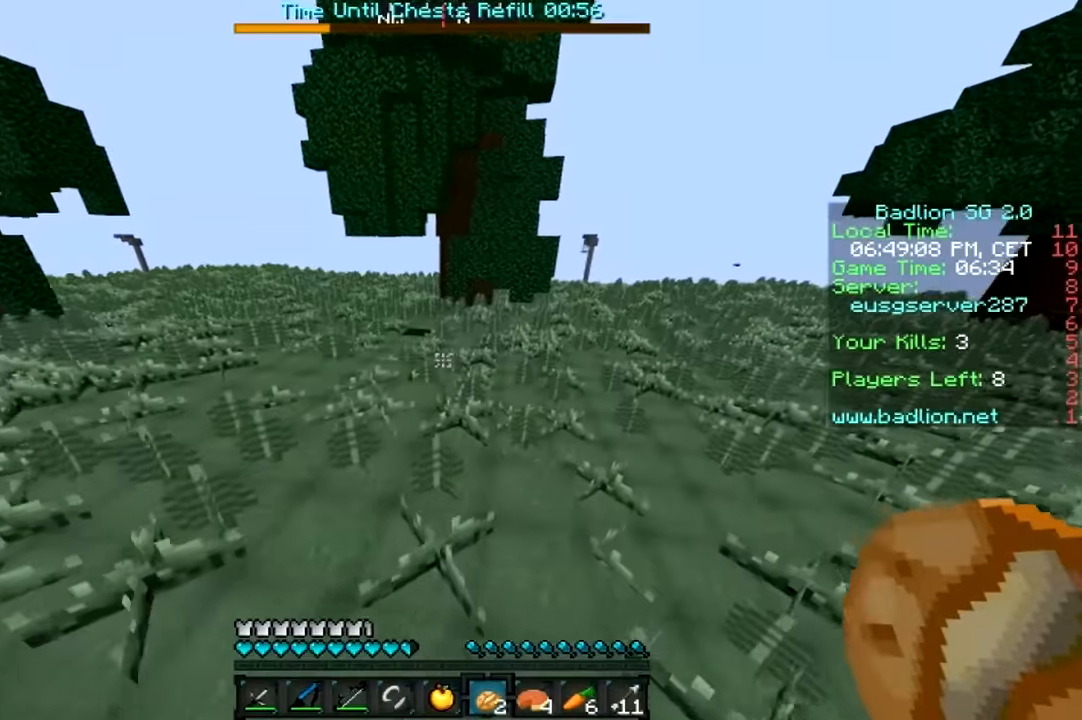
{"keys": ["d", "w"], "mouse": [], "events": [[66, "d", "up"], [366, "d", "down"]]}
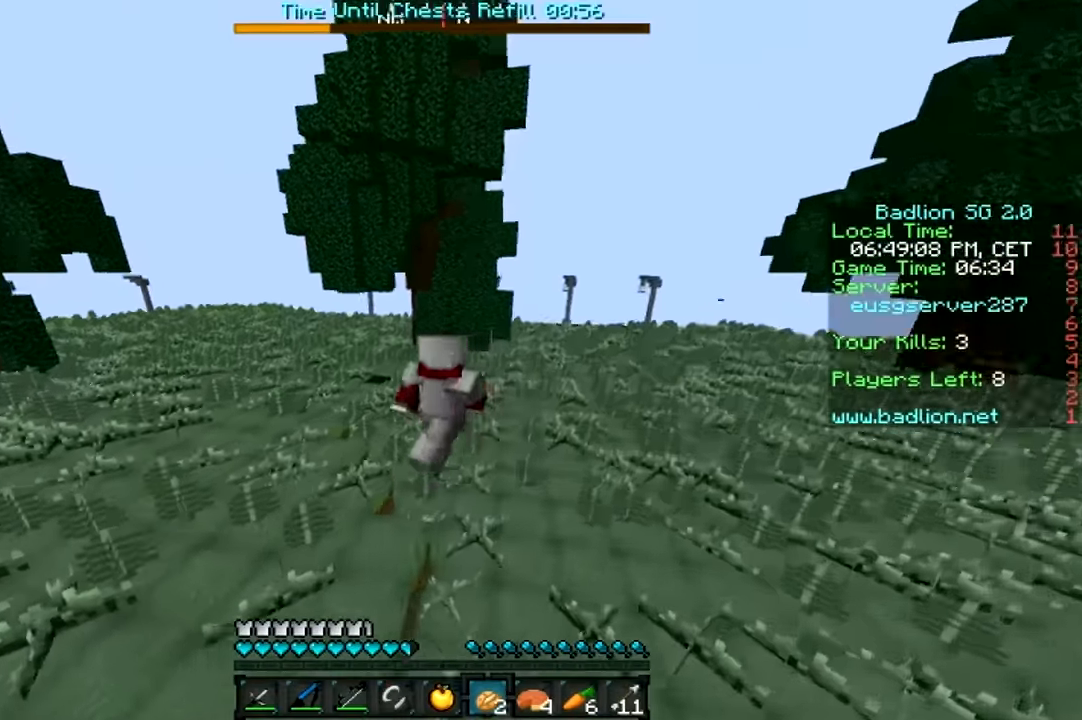
{"keys": ["d", "w"], "mouse": [], "events": []}
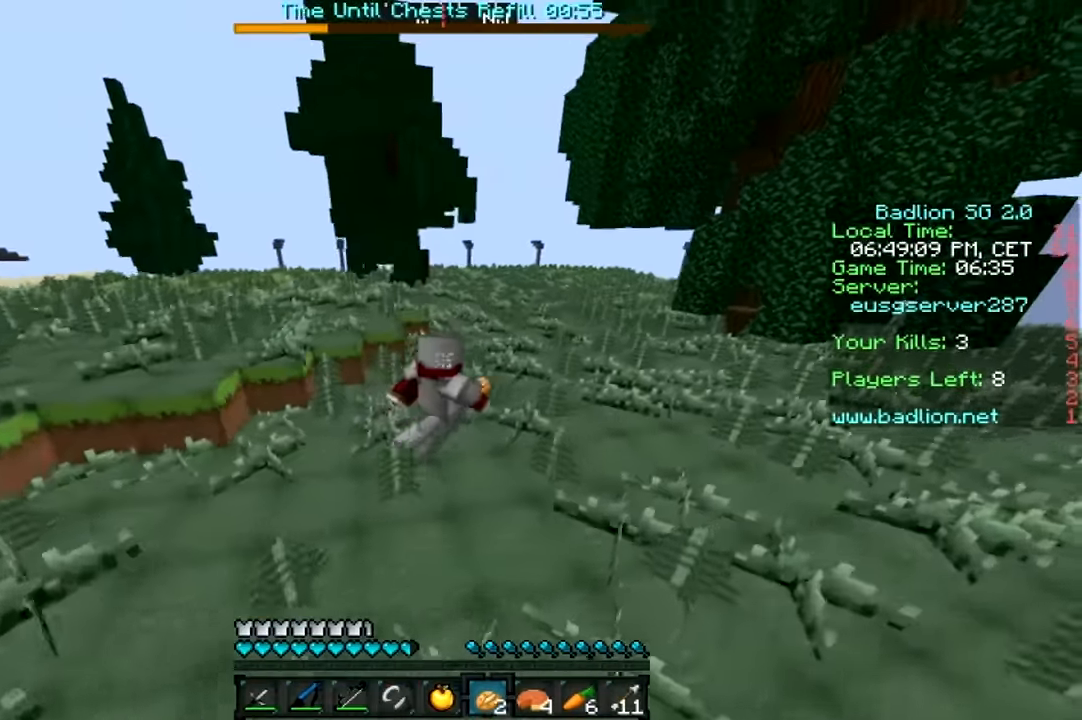
{"keys": ["w"], "mouse": [], "events": [[233, "d", "up"]]}
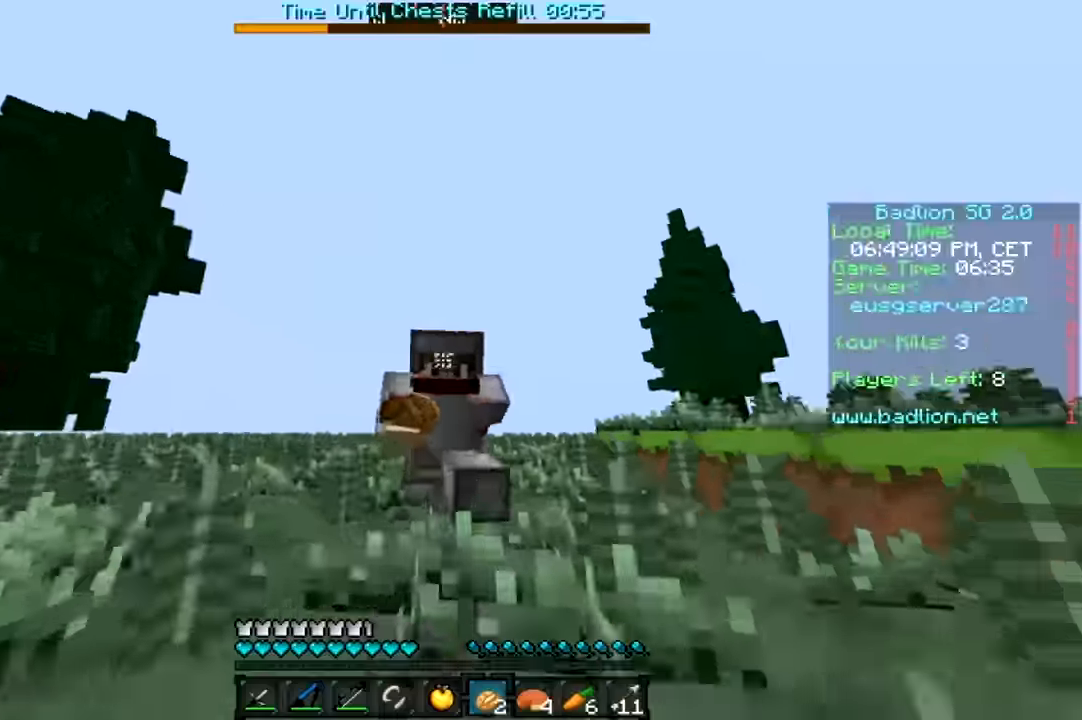
{"keys": ["d", "w"], "mouse": [], "events": [[366, "d", "down"]]}
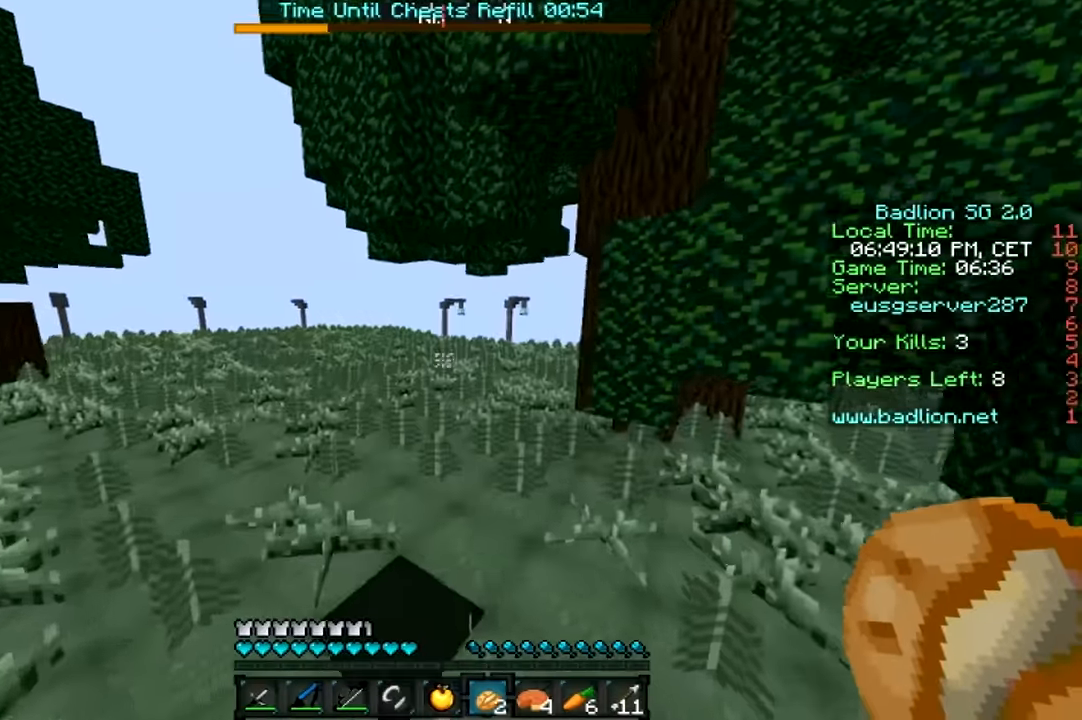
{"keys": ["d", "w"], "mouse": [], "events": []}
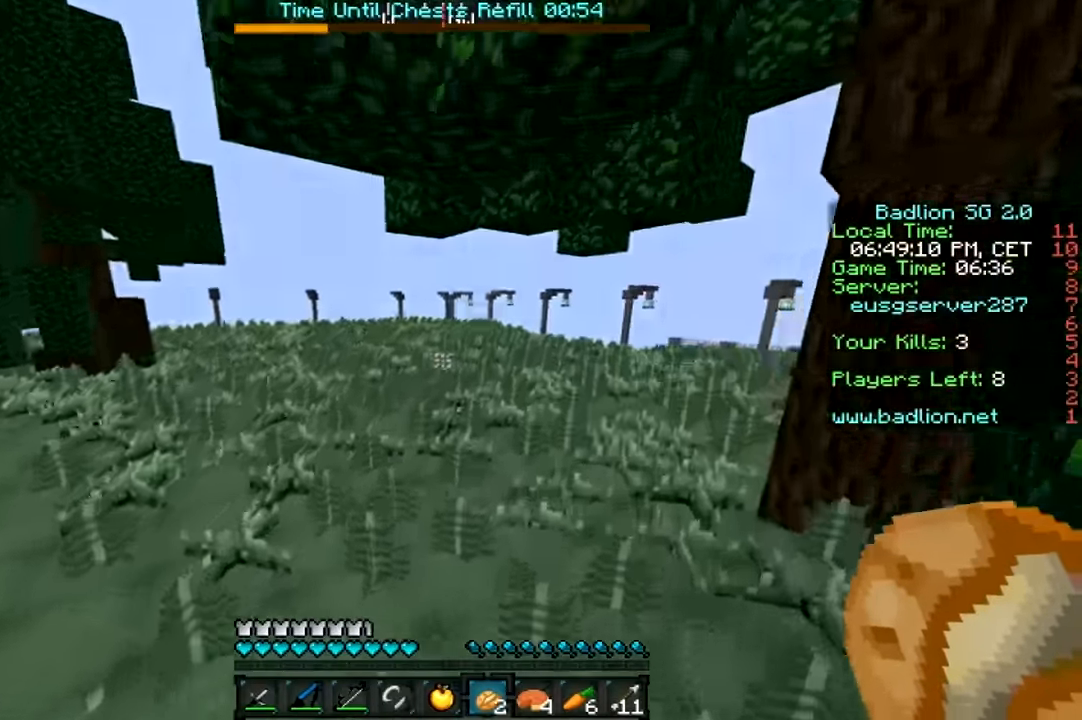
{"keys": ["d", "w"], "mouse": [], "events": []}
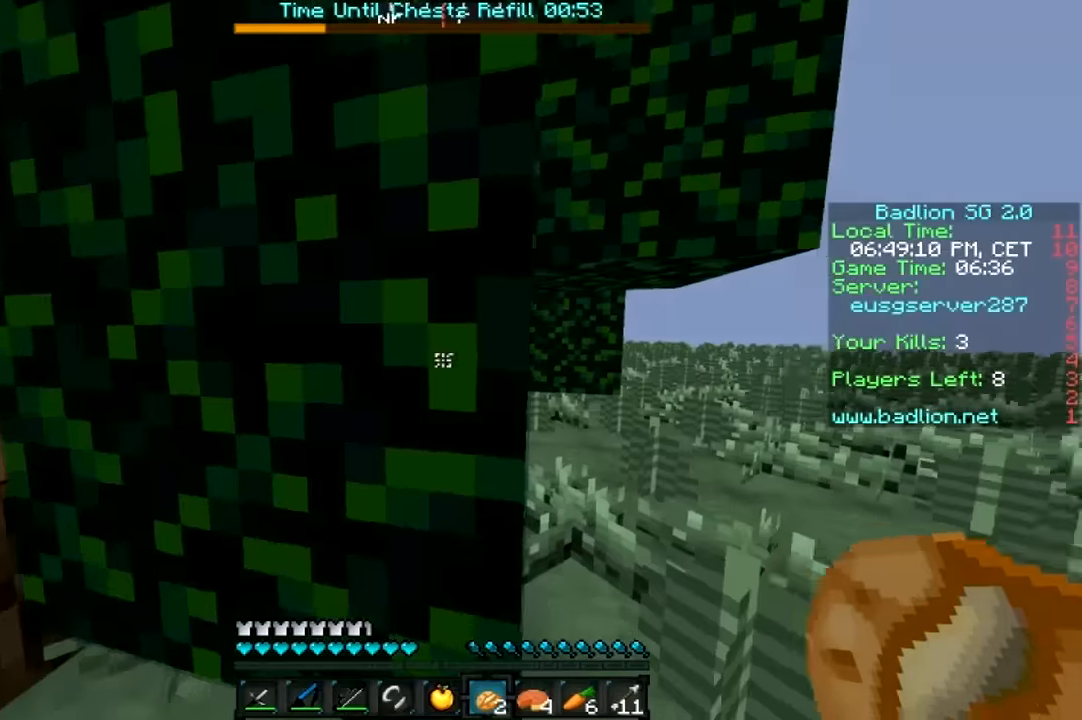
{"keys": ["d", "w"], "mouse": [], "events": [[384, "d", "up"], [467, "d", "down"]]}